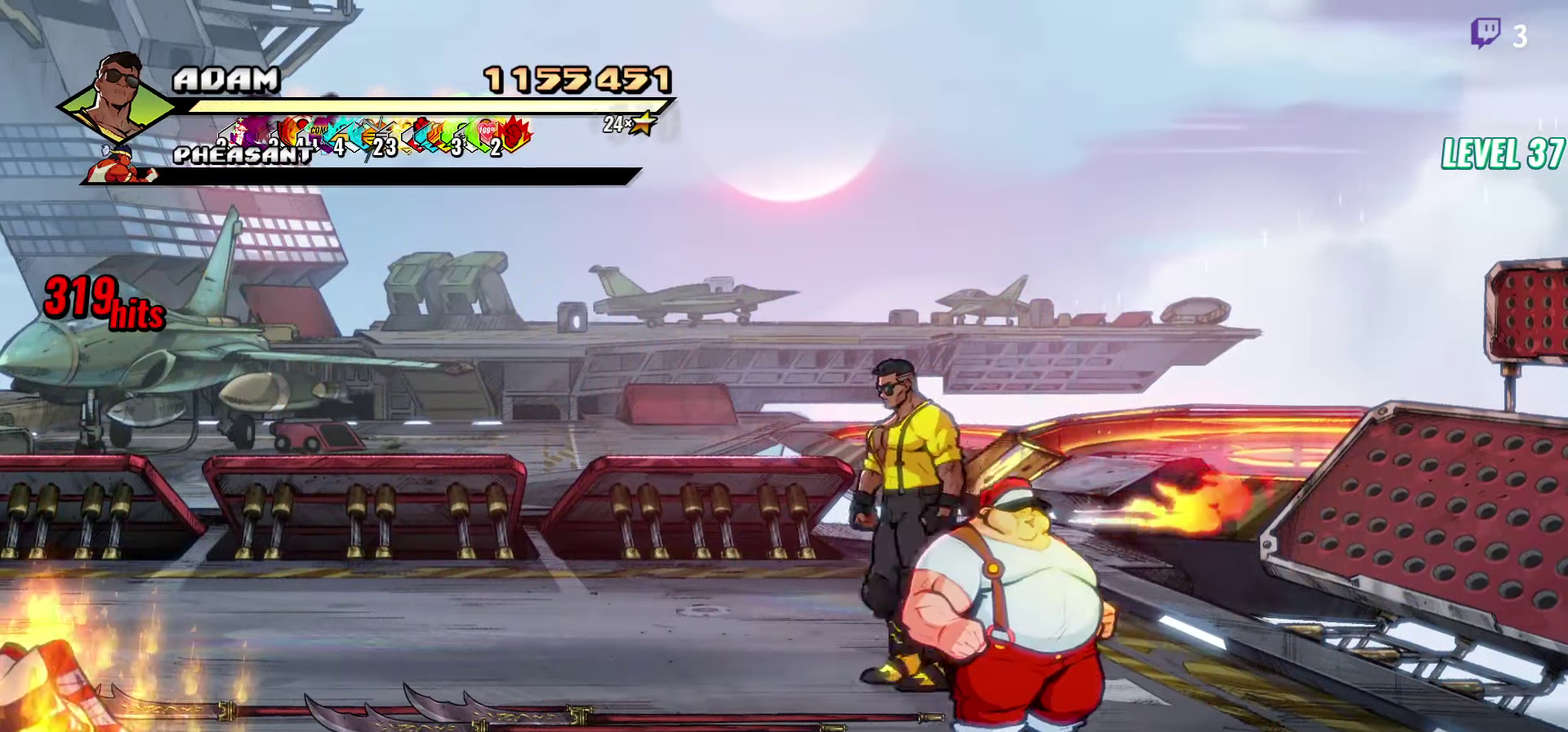
Gameplay with a controller (Xbox layout); each line is a JSON object with the inputs held at the frame after it. "events" lists button and stick changes between this image and that frame as [ms after this image, input, new state], when the widget could be followed in between. Not read: L3 R3 left_stick right_stick.
{"buttons": [], "events": [[16, "DPAD_LEFT", "up"], [66, "DPAD_RIGHT", "down"], [150, "Y", "down"], [216, "DPAD_DOWN", "up"], [216, "DPAD_RIGHT", "up"], [216, "Y", "up"], [266, "Y", "down"], [350, "Y", "up"], [400, "Y", "down"], [483, "Y", "up"]]}
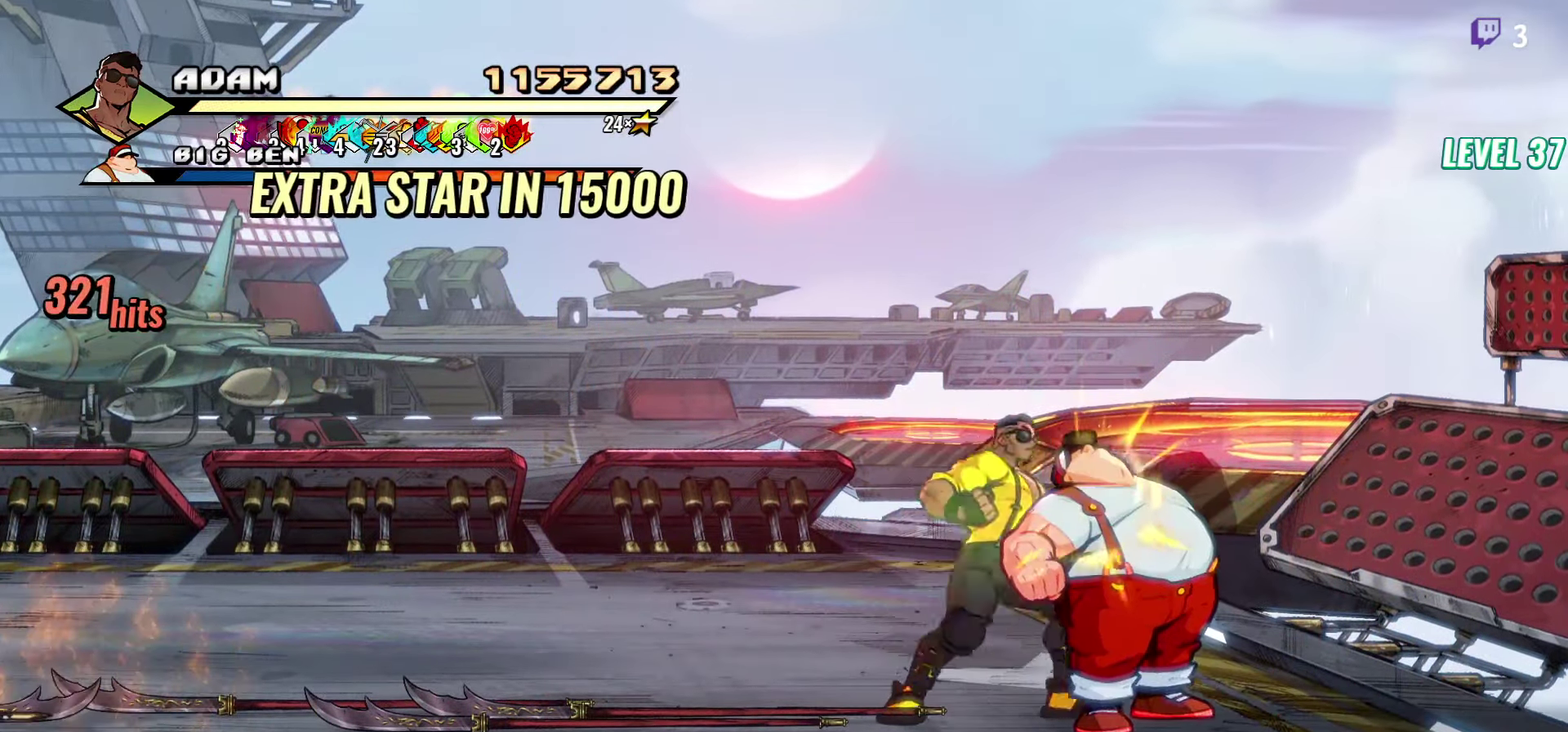
{"buttons": ["DPAD_RIGHT"], "events": [[183, "Y", "down"], [283, "Y", "up"], [383, "Y", "down"], [466, "DPAD_RIGHT", "down"], [483, "Y", "up"]]}
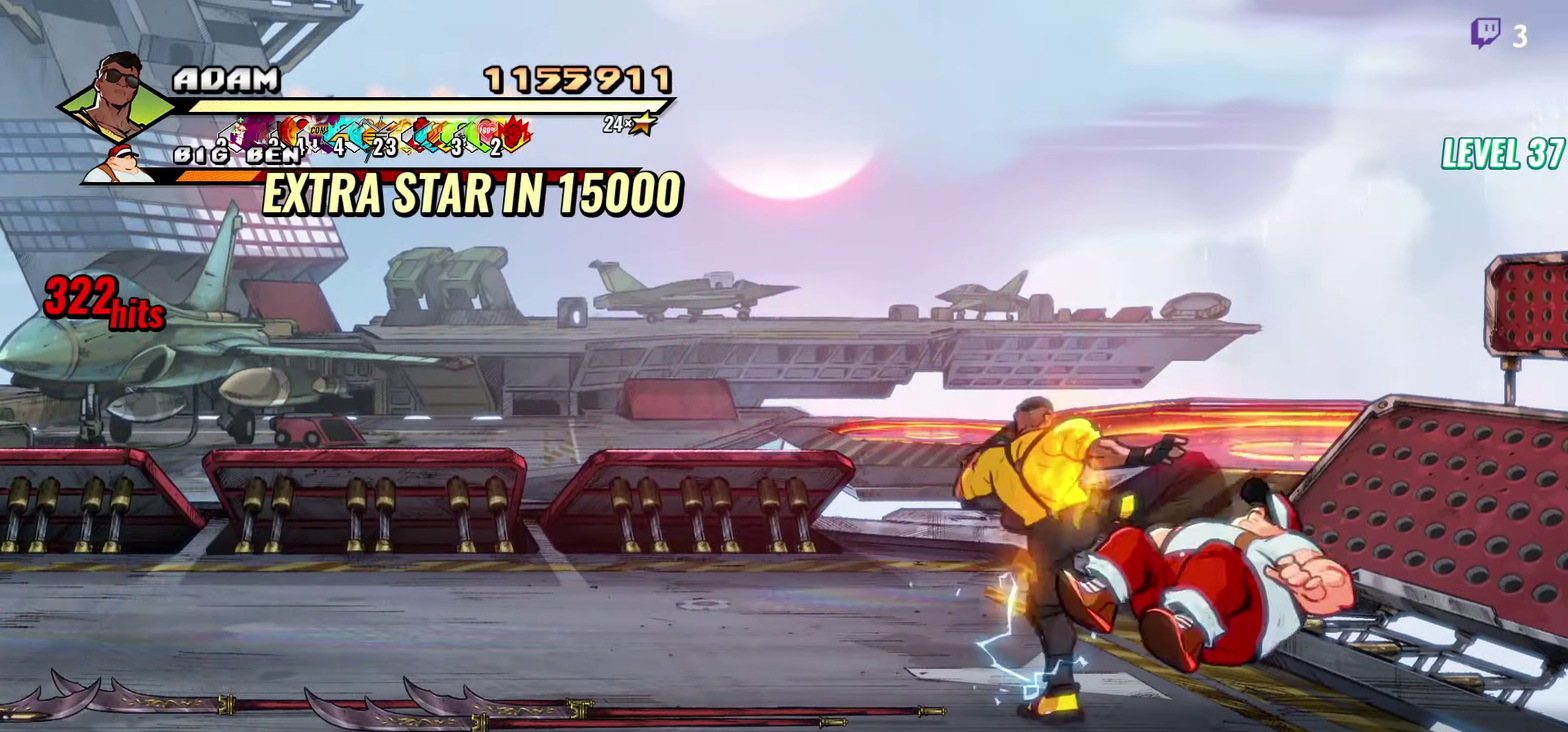
{"buttons": ["Y"], "events": [[33, "DPAD_RIGHT", "up"], [100, "DPAD_RIGHT", "down"], [150, "Y", "down"], [216, "DPAD_RIGHT", "up"], [250, "Y", "up"], [433, "Y", "down"]]}
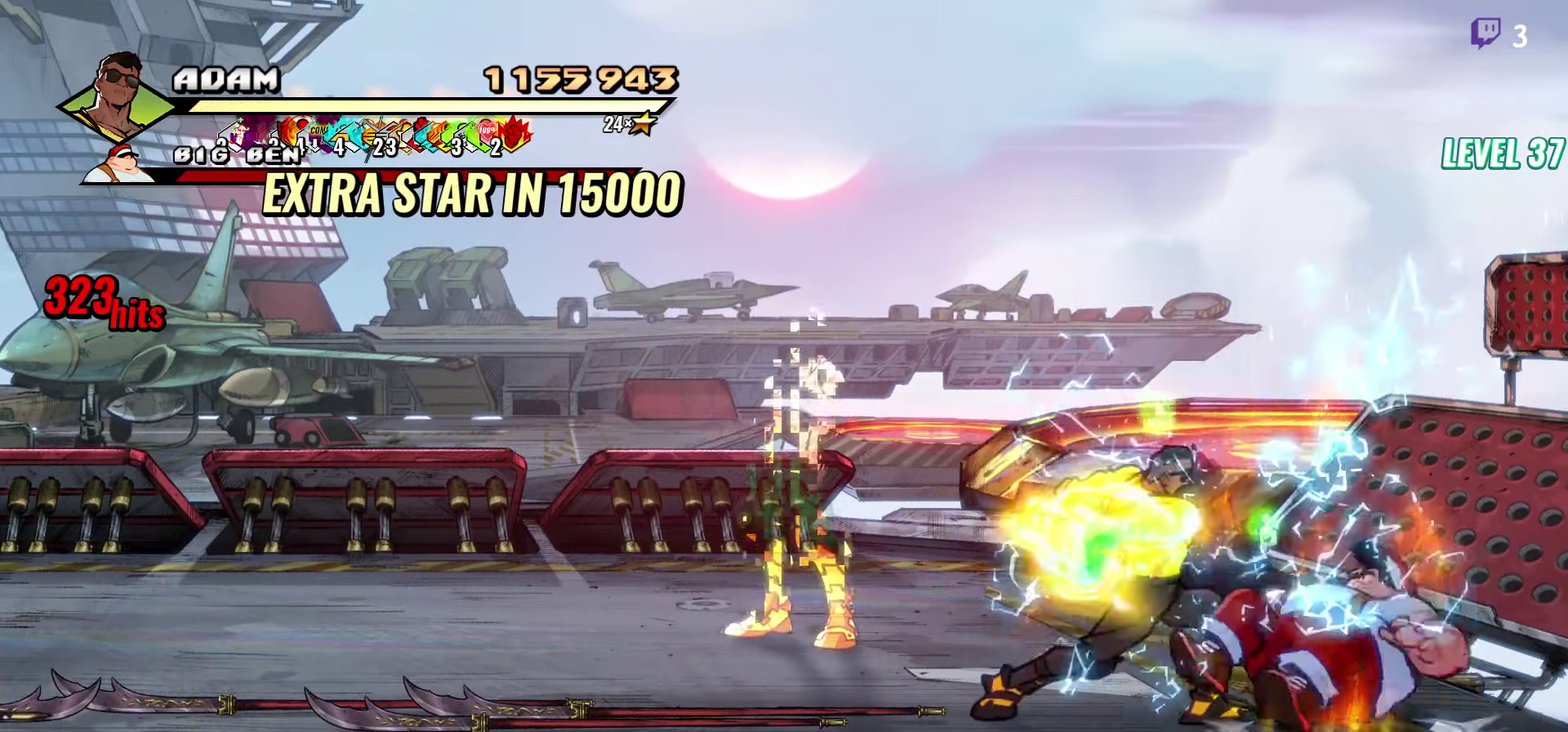
{"buttons": ["DPAD_DOWN", "DPAD_LEFT"], "events": [[50, "Y", "up"], [416, "DPAD_LEFT", "down"], [483, "DPAD_DOWN", "down"]]}
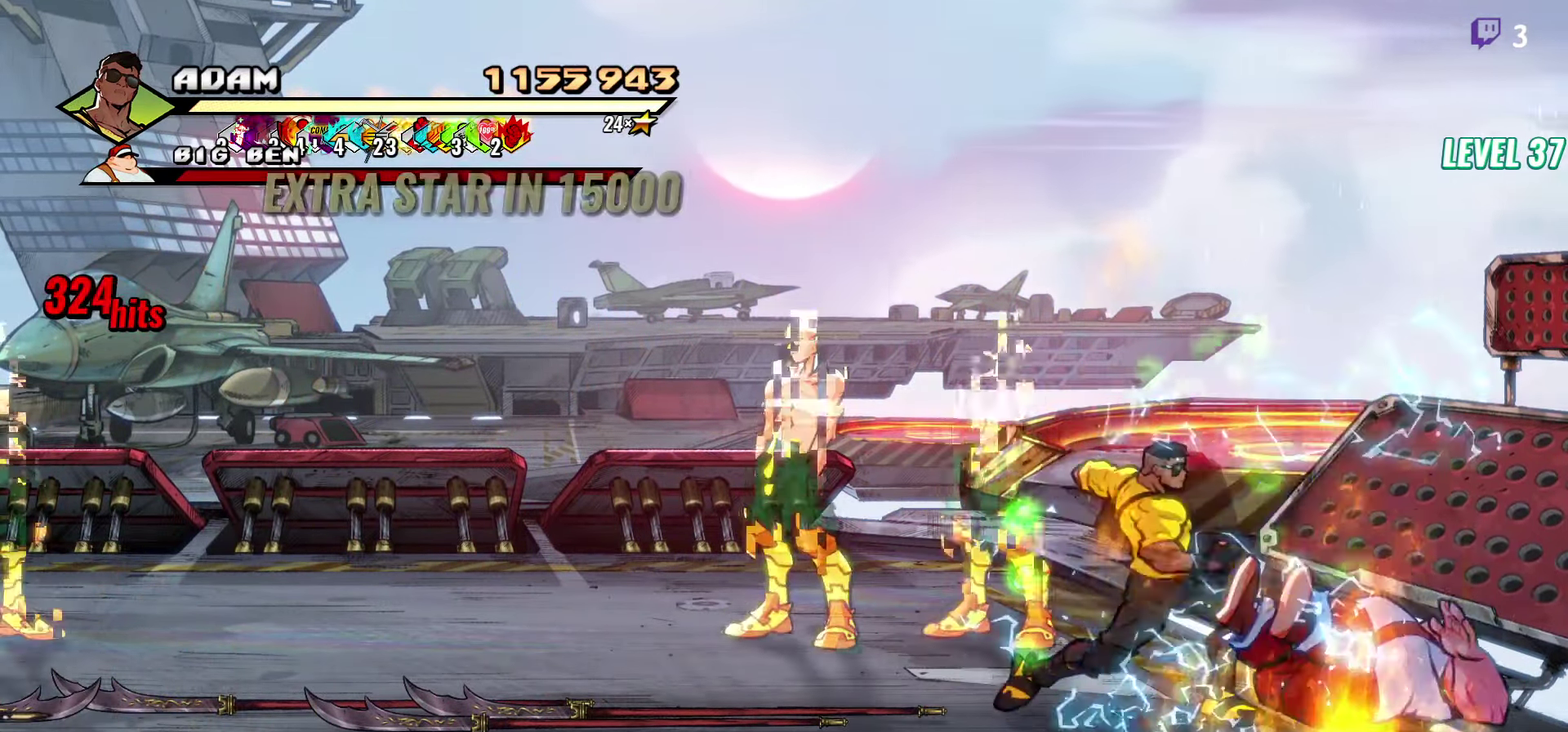
{"buttons": ["DPAD_DOWN", "DPAD_LEFT"], "events": []}
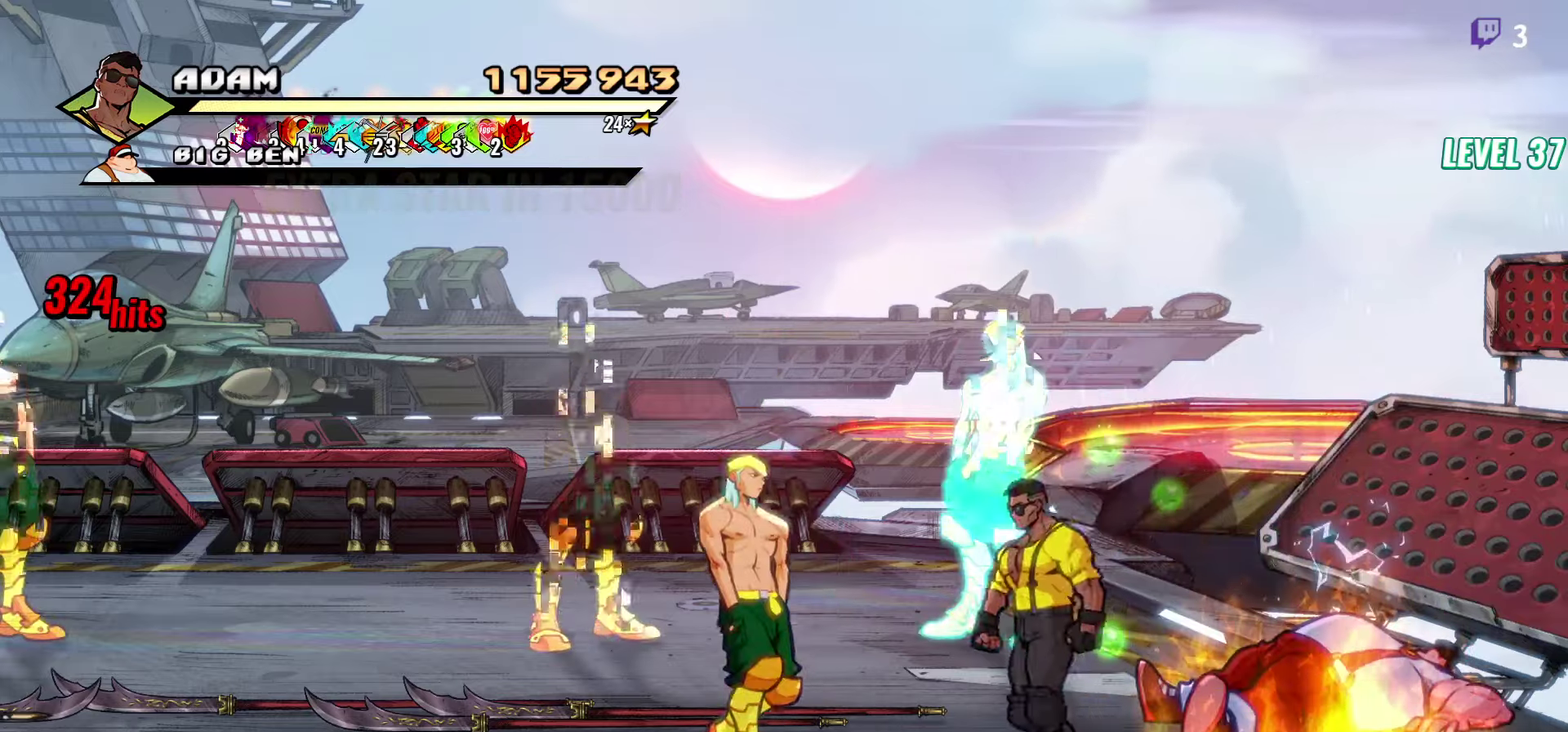
{"buttons": ["DPAD_UP"], "events": [[50, "B", "down"], [100, "DPAD_LEFT", "up"], [150, "DPAD_DOWN", "up"], [167, "B", "up"], [233, "DPAD_RIGHT", "down"], [400, "DPAD_UP", "down"], [500, "DPAD_RIGHT", "up"]]}
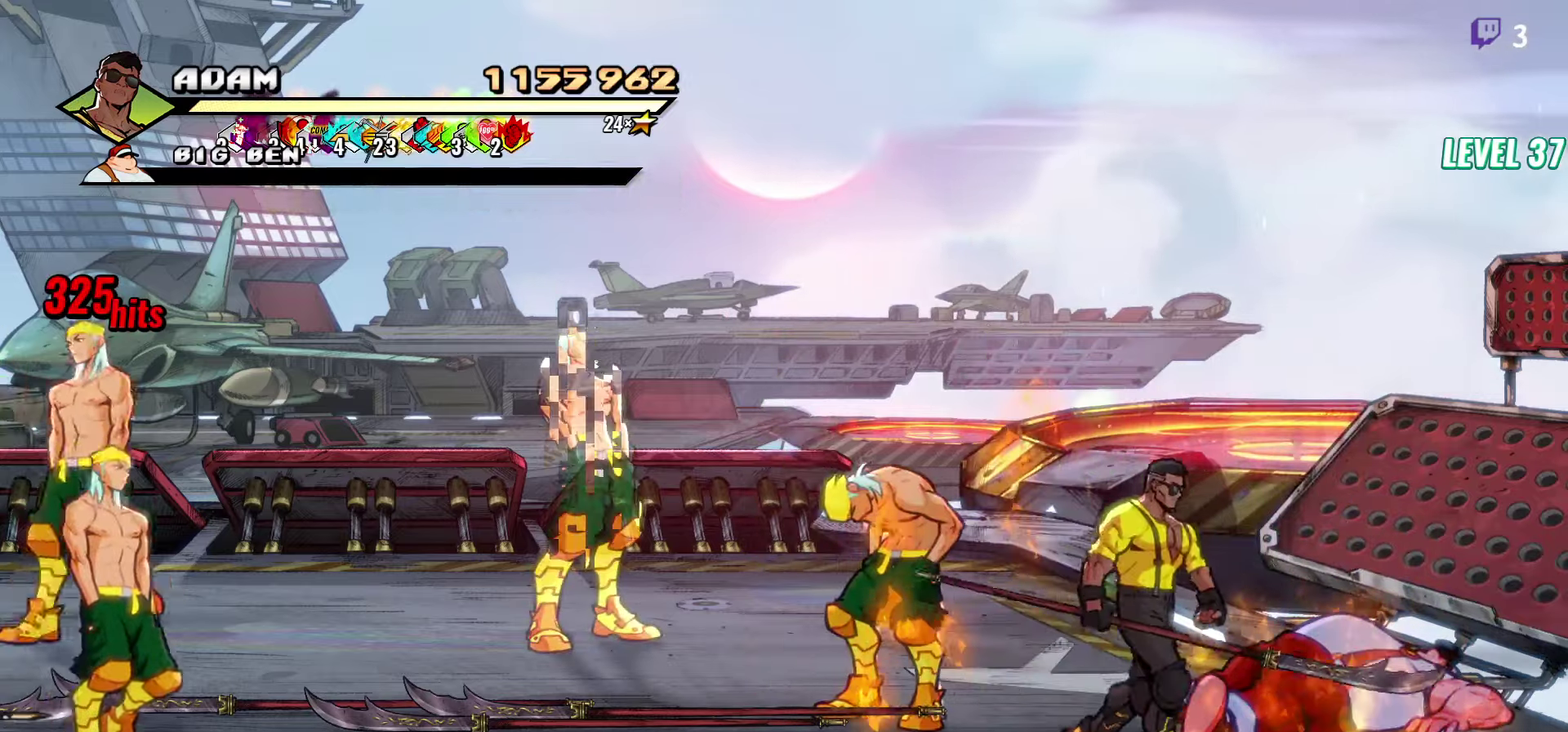
{"buttons": [], "events": [[133, "DPAD_LEFT", "down"], [167, "DPAD_UP", "up"], [217, "Y", "down"], [283, "DPAD_LEFT", "up"], [300, "Y", "up"], [367, "Y", "down"], [483, "Y", "up"]]}
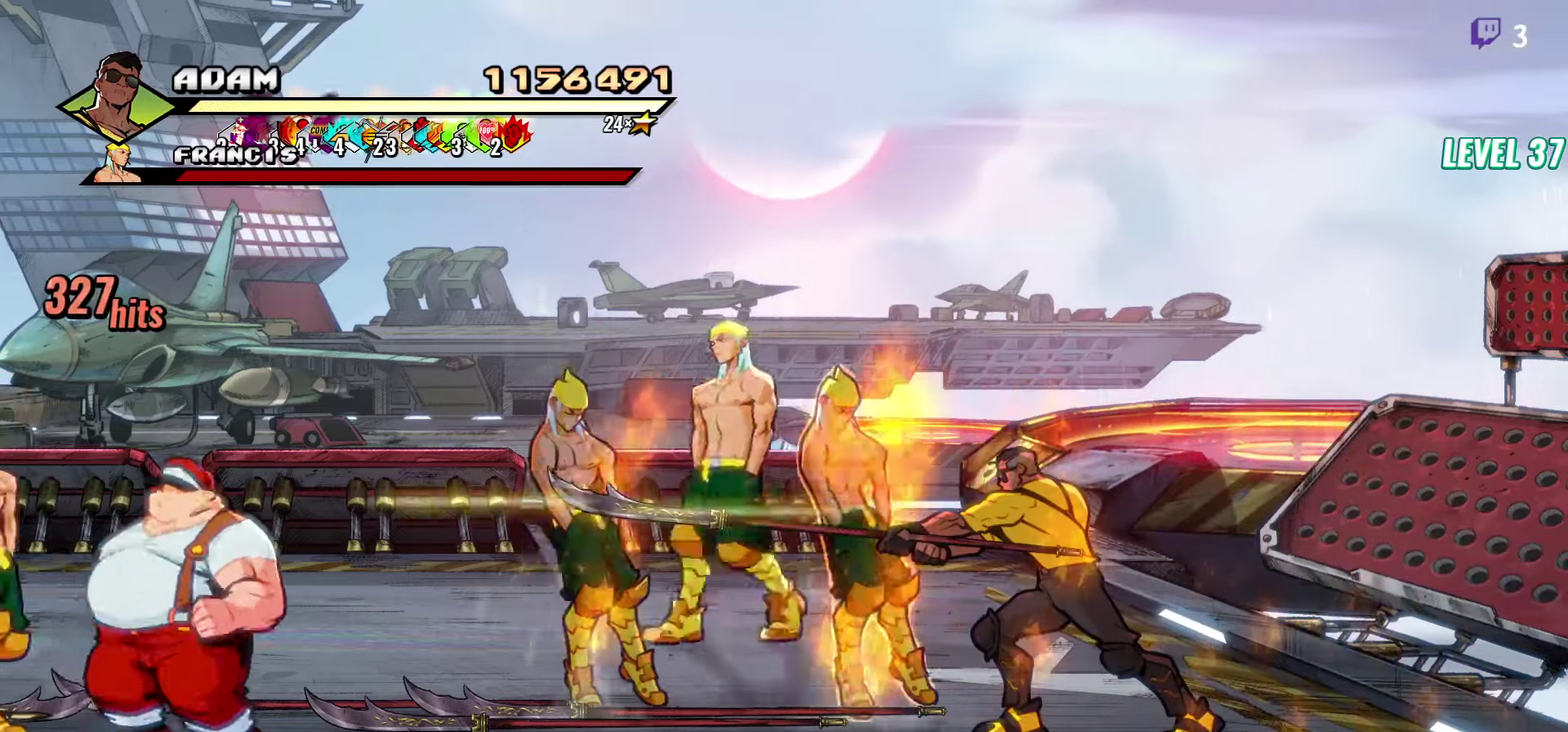
{"buttons": [], "events": [[367, "DPAD_LEFT", "down"], [433, "DPAD_LEFT", "up"]]}
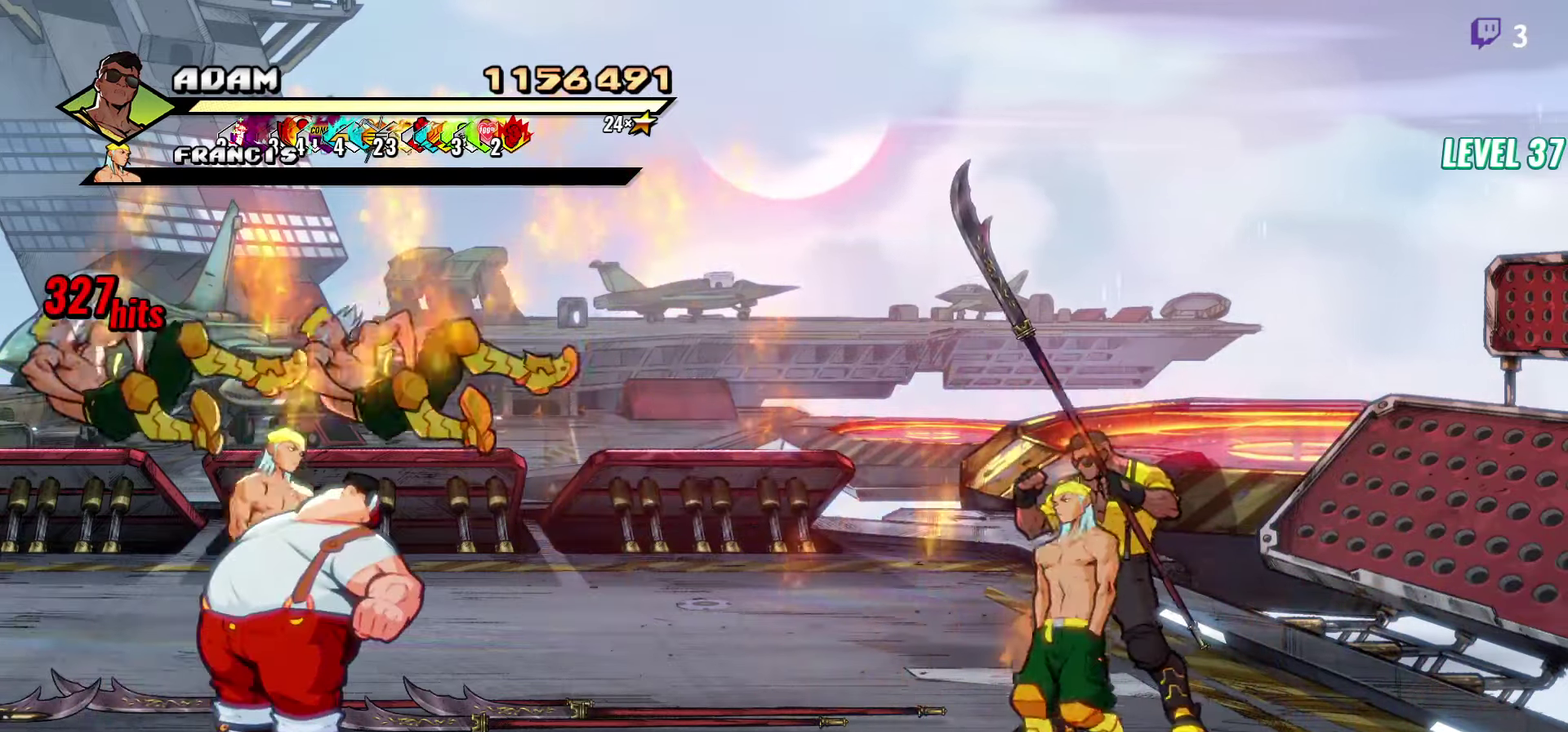
{"buttons": ["DPAD_RIGHT"], "events": [[183, "DPAD_LEFT", "down"], [267, "DPAD_DOWN", "down"], [350, "DPAD_LEFT", "up"], [400, "DPAD_DOWN", "up"], [400, "DPAD_RIGHT", "down"]]}
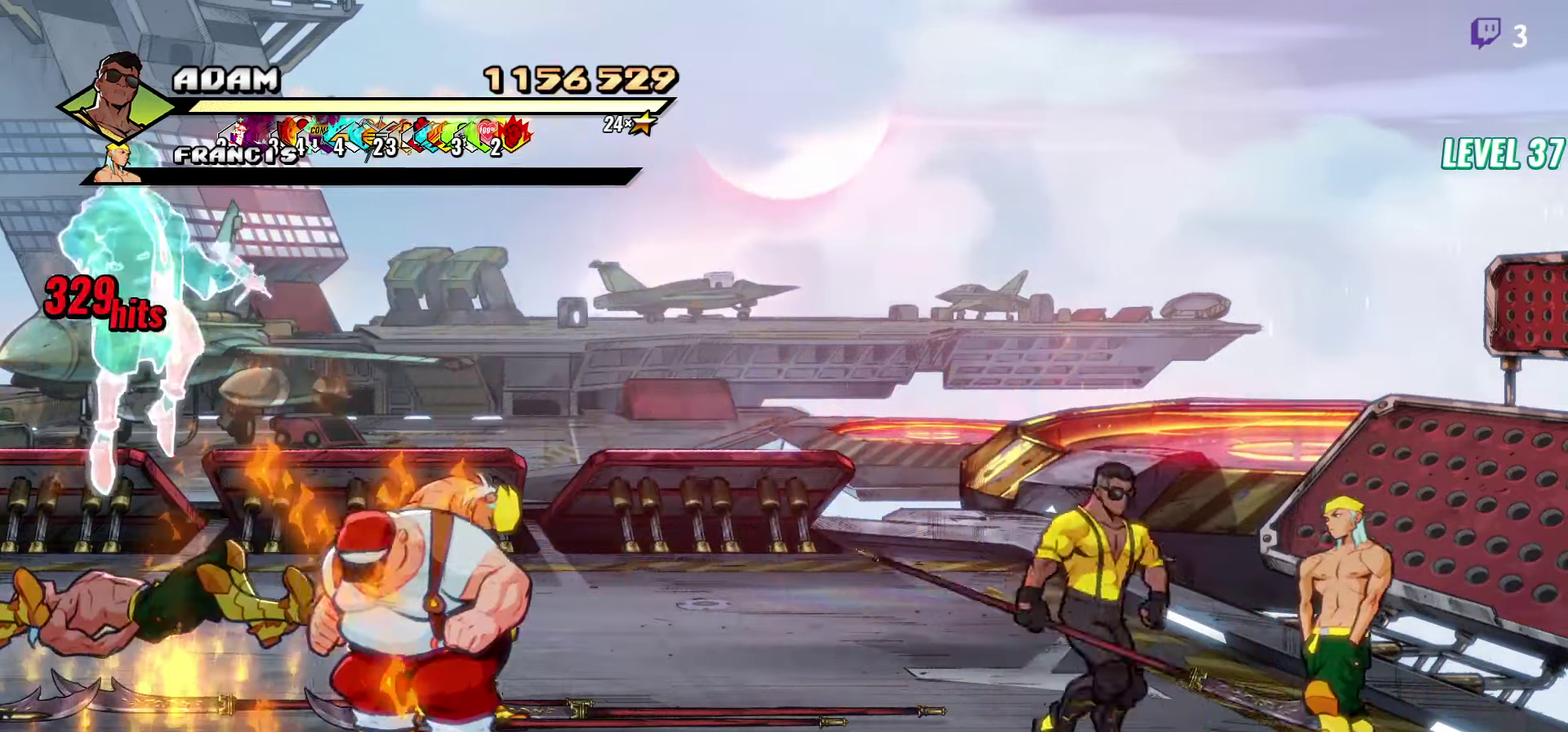
{"buttons": [], "events": [[50, "DPAD_RIGHT", "up"], [67, "Y", "down"], [133, "Y", "up"], [217, "Y", "down"], [317, "Y", "up"]]}
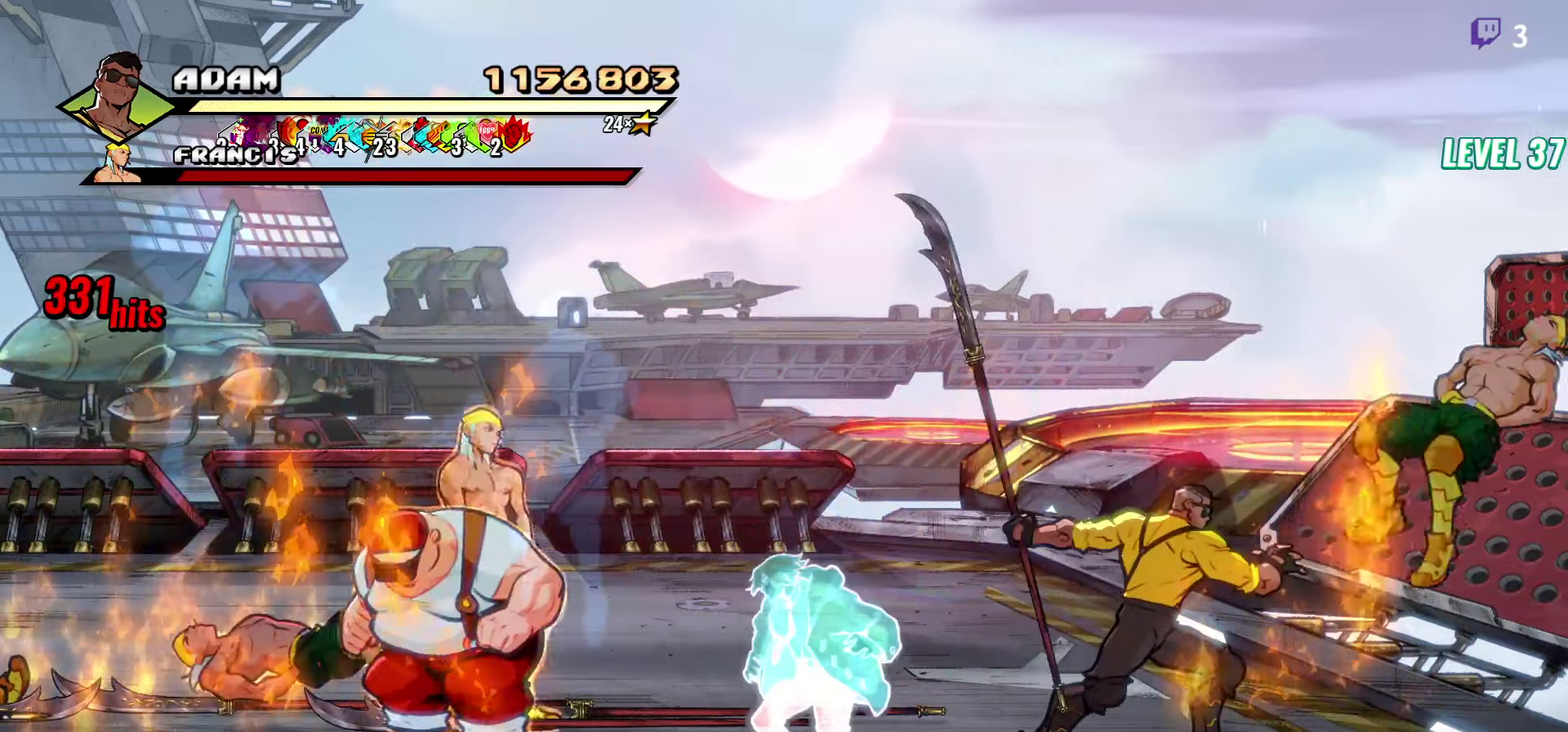
{"buttons": ["Y", "DPAD_LEFT"], "events": [[167, "DPAD_LEFT", "down"], [167, "DPAD_UP", "down"], [367, "DPAD_UP", "up"], [467, "Y", "down"]]}
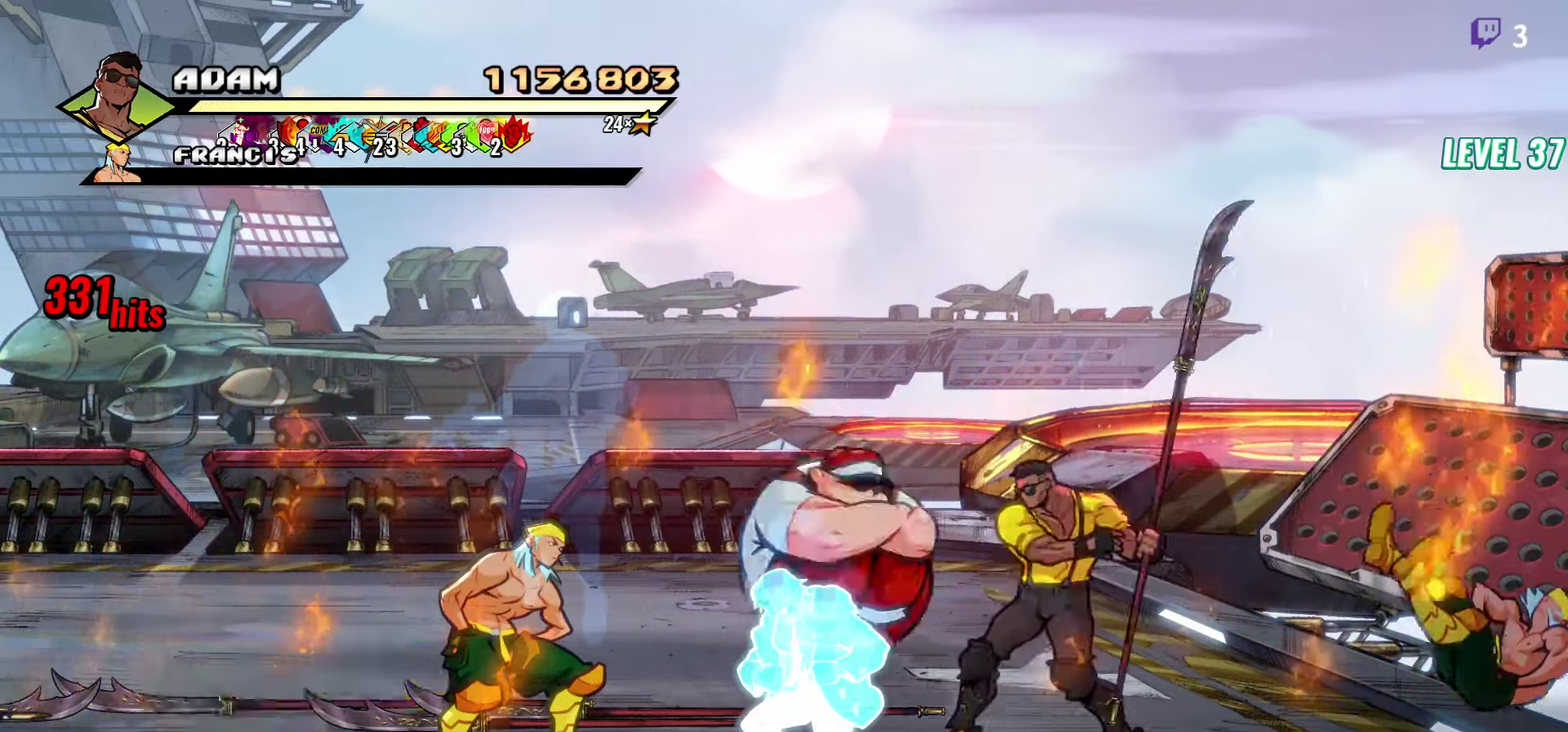
{"buttons": [], "events": [[50, "DPAD_LEFT", "up"], [50, "Y", "up"]]}
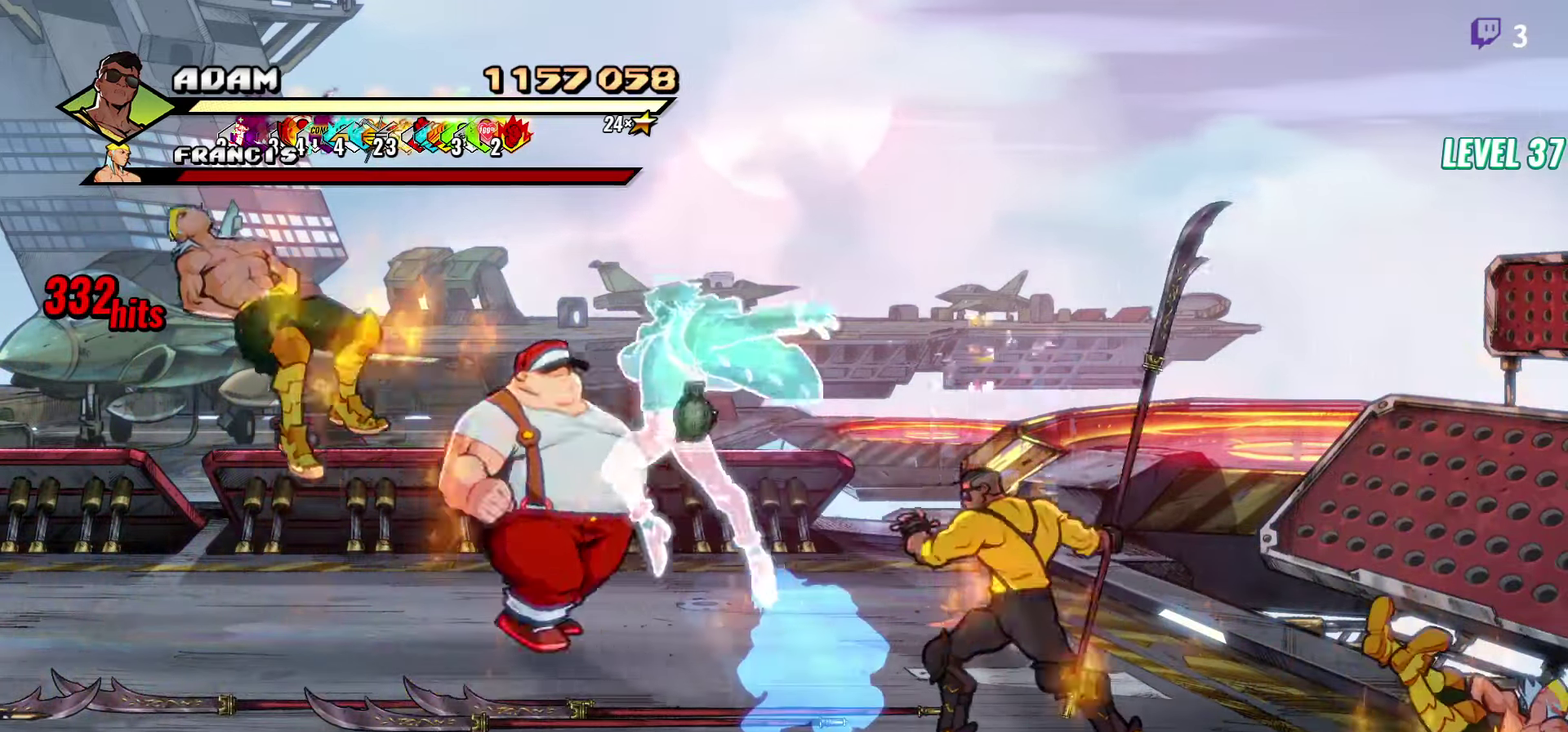
{"buttons": ["B", "DPAD_UP", "DPAD_LEFT"], "events": [[133, "DPAD_UP", "down"], [467, "DPAD_LEFT", "down"], [500, "B", "down"]]}
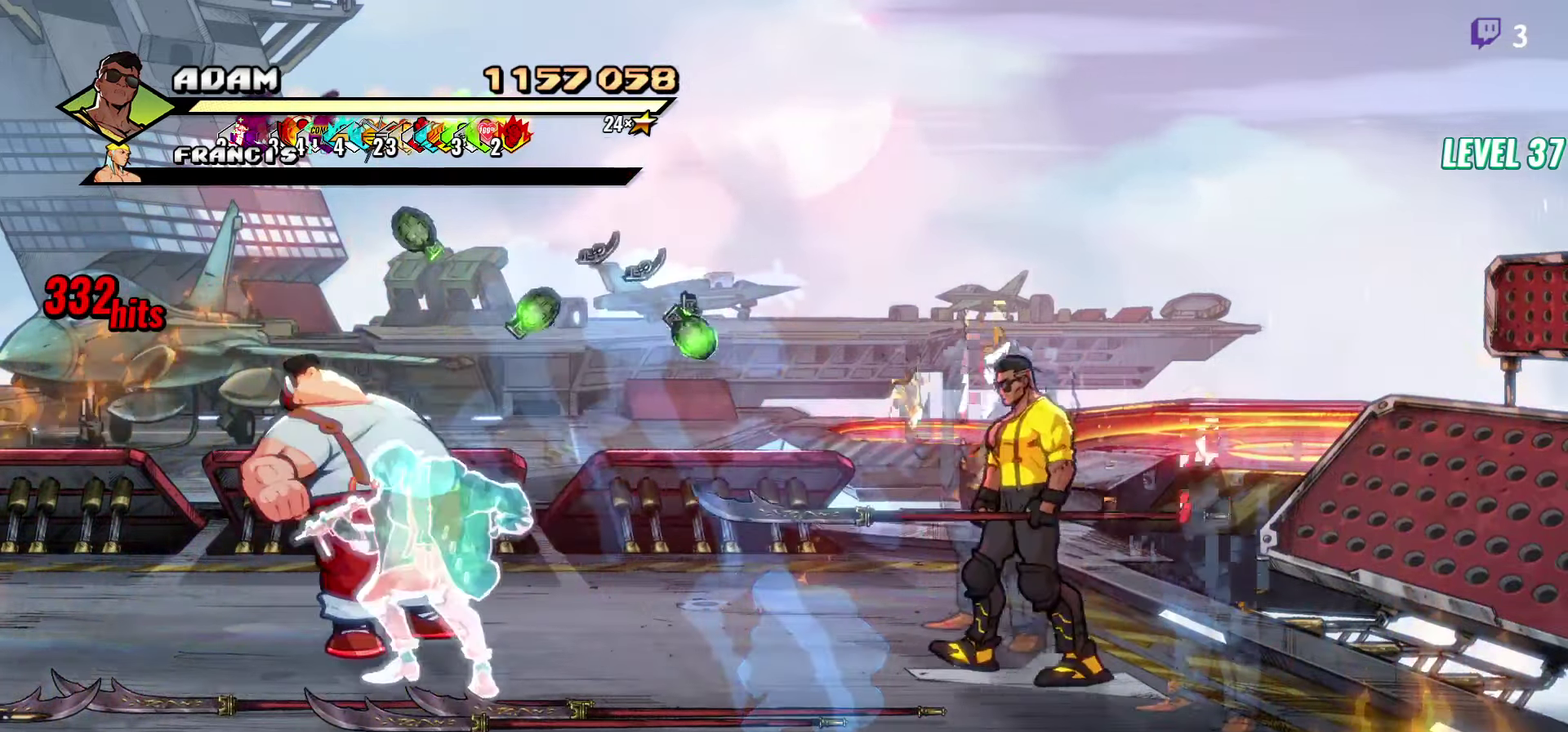
{"buttons": ["DPAD_DOWN", "DPAD_RIGHT"], "events": [[133, "B", "up"], [150, "DPAD_LEFT", "up"], [233, "DPAD_UP", "up"], [267, "DPAD_RIGHT", "down"], [383, "DPAD_DOWN", "down"]]}
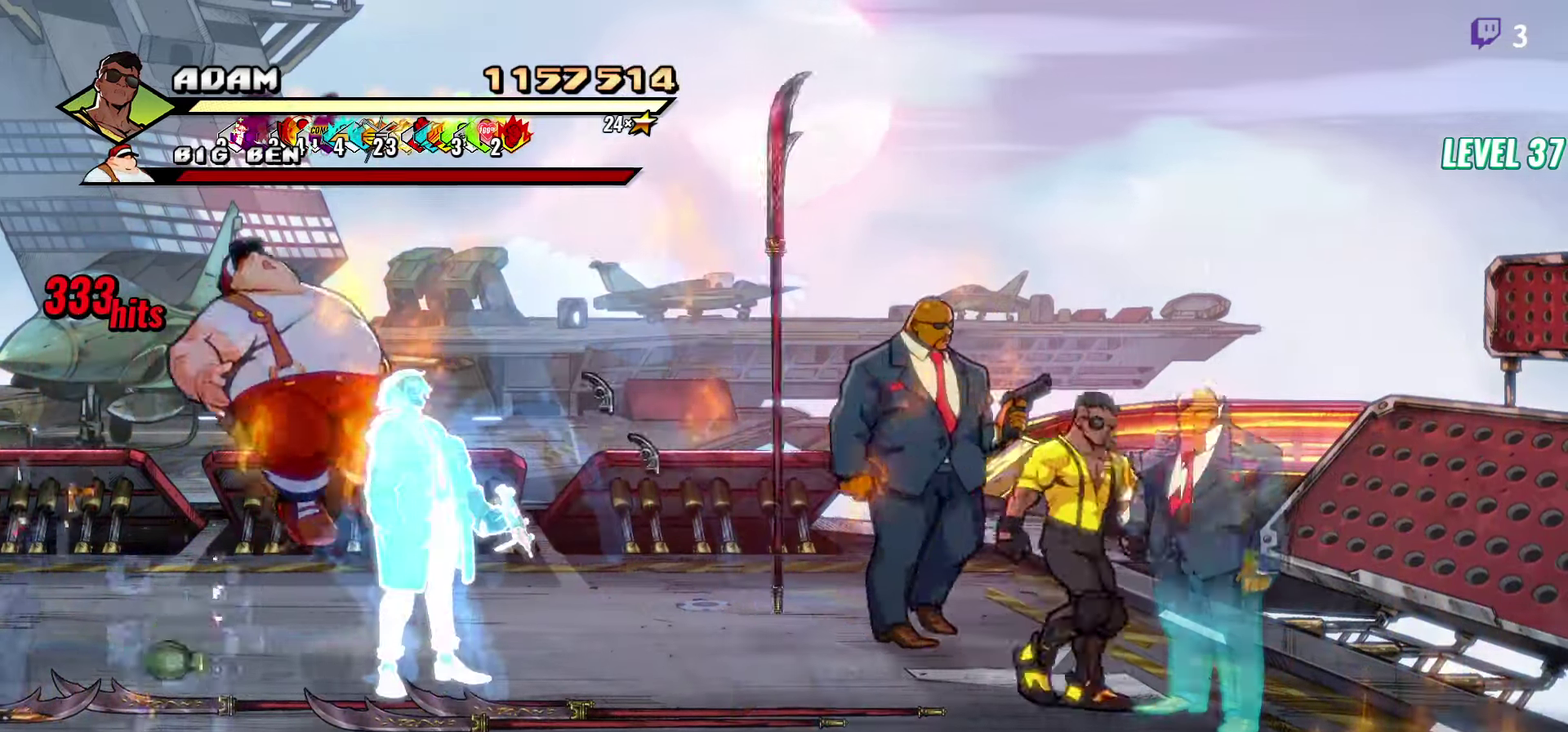
{"buttons": ["DPAD_RIGHT"], "events": [[67, "DPAD_DOWN", "up"], [117, "Y", "down"], [184, "Y", "up"], [250, "Y", "down"], [334, "Y", "up"]]}
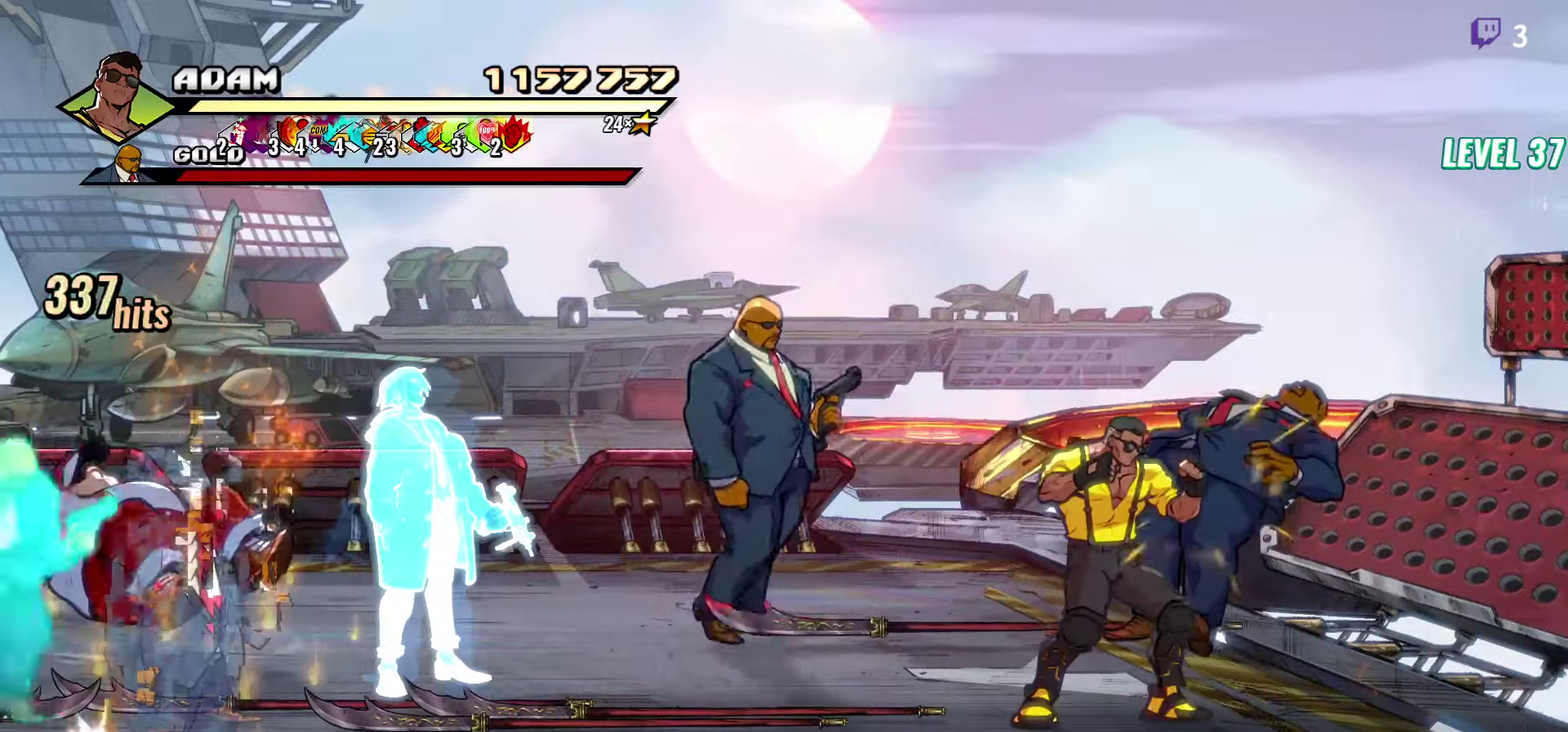
{"buttons": ["DPAD_LEFT"], "events": [[184, "DPAD_RIGHT", "up"], [234, "DPAD_LEFT", "down"], [284, "DPAD_UP", "down"], [467, "DPAD_UP", "up"]]}
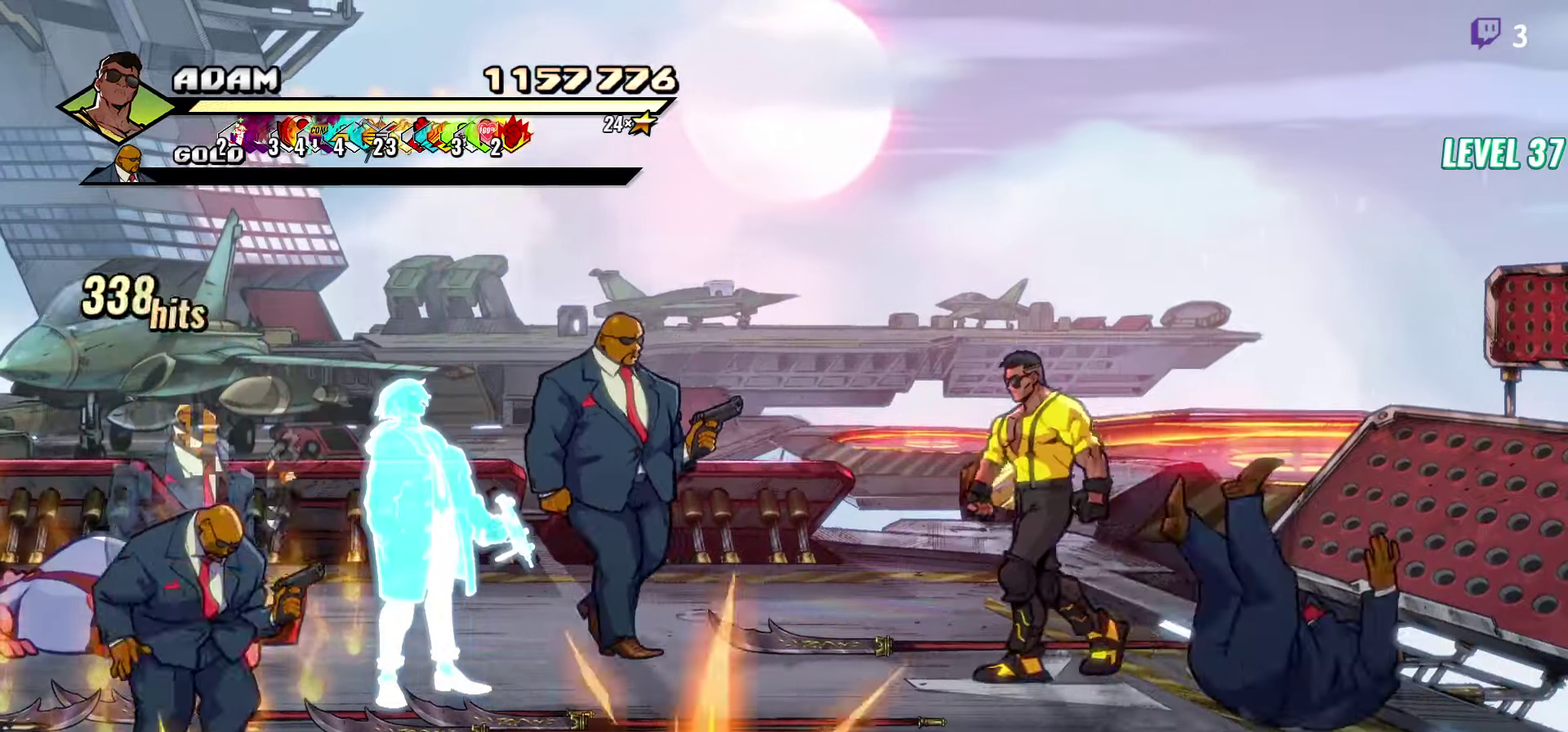
{"buttons": [], "events": [[234, "A", "down"], [317, "A", "up"], [317, "L1", "down"], [450, "DPAD_LEFT", "up"], [450, "L1", "up"]]}
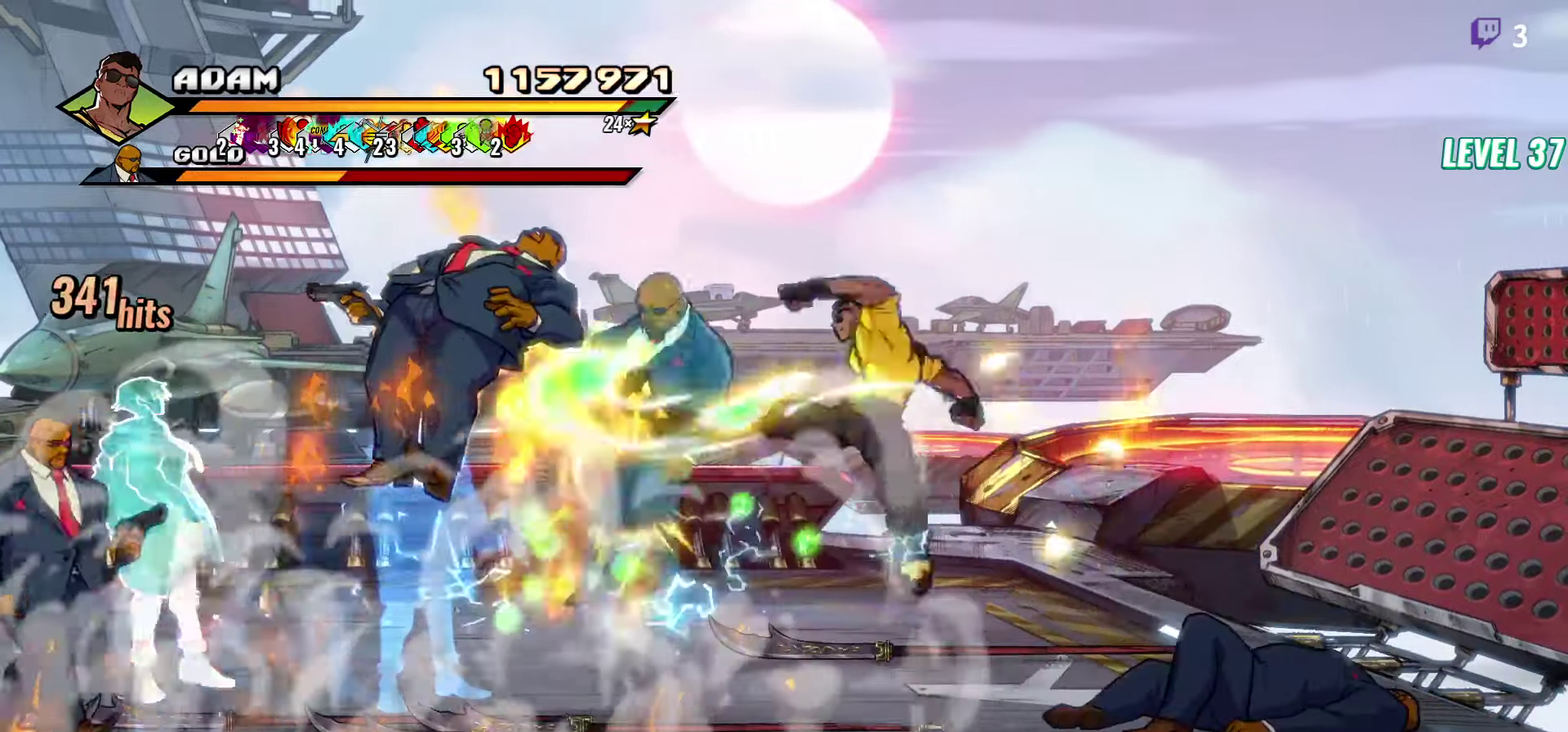
{"buttons": [], "events": []}
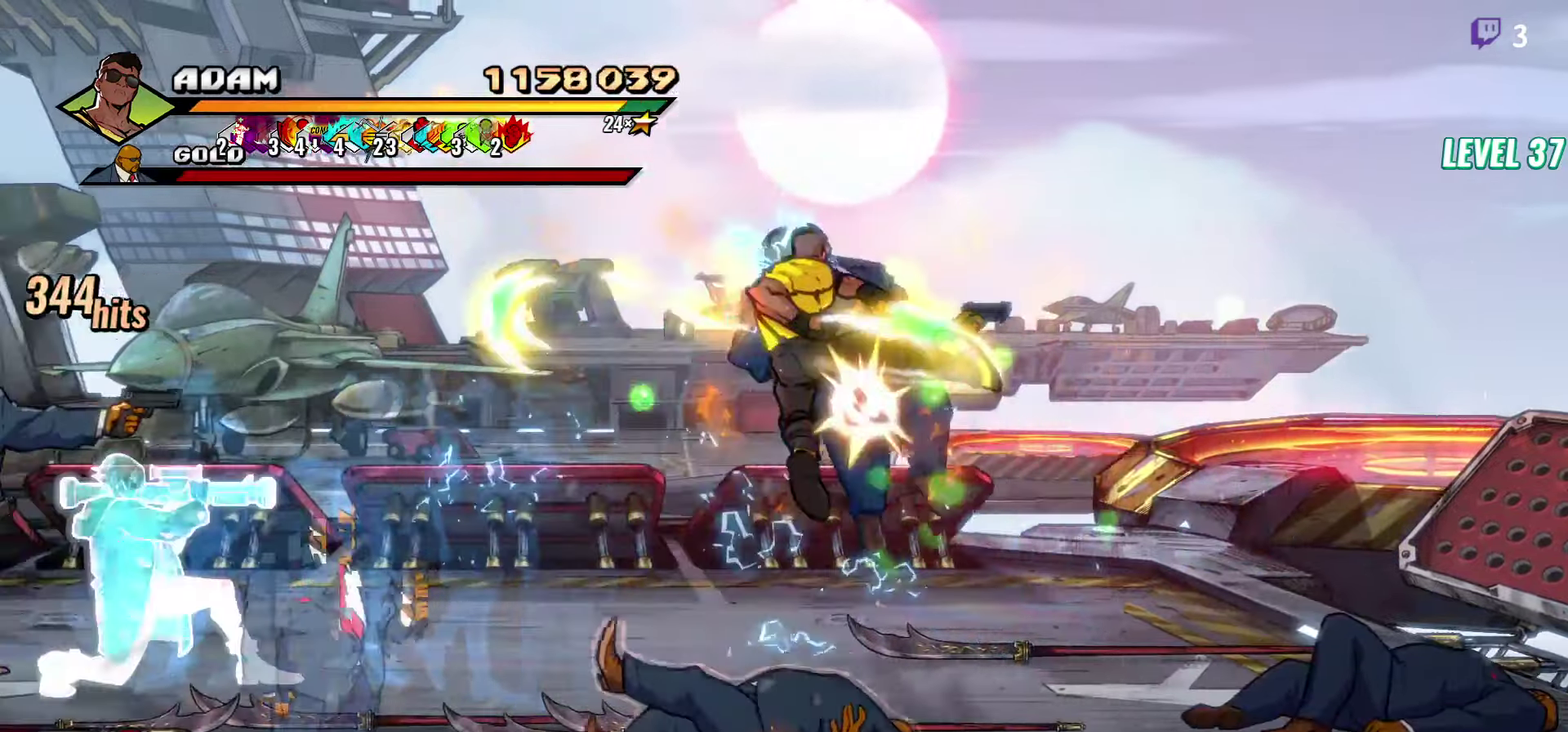
{"buttons": ["DPAD_LEFT"], "events": [[350, "DPAD_LEFT", "down"], [434, "DPAD_LEFT", "up"], [484, "DPAD_LEFT", "down"]]}
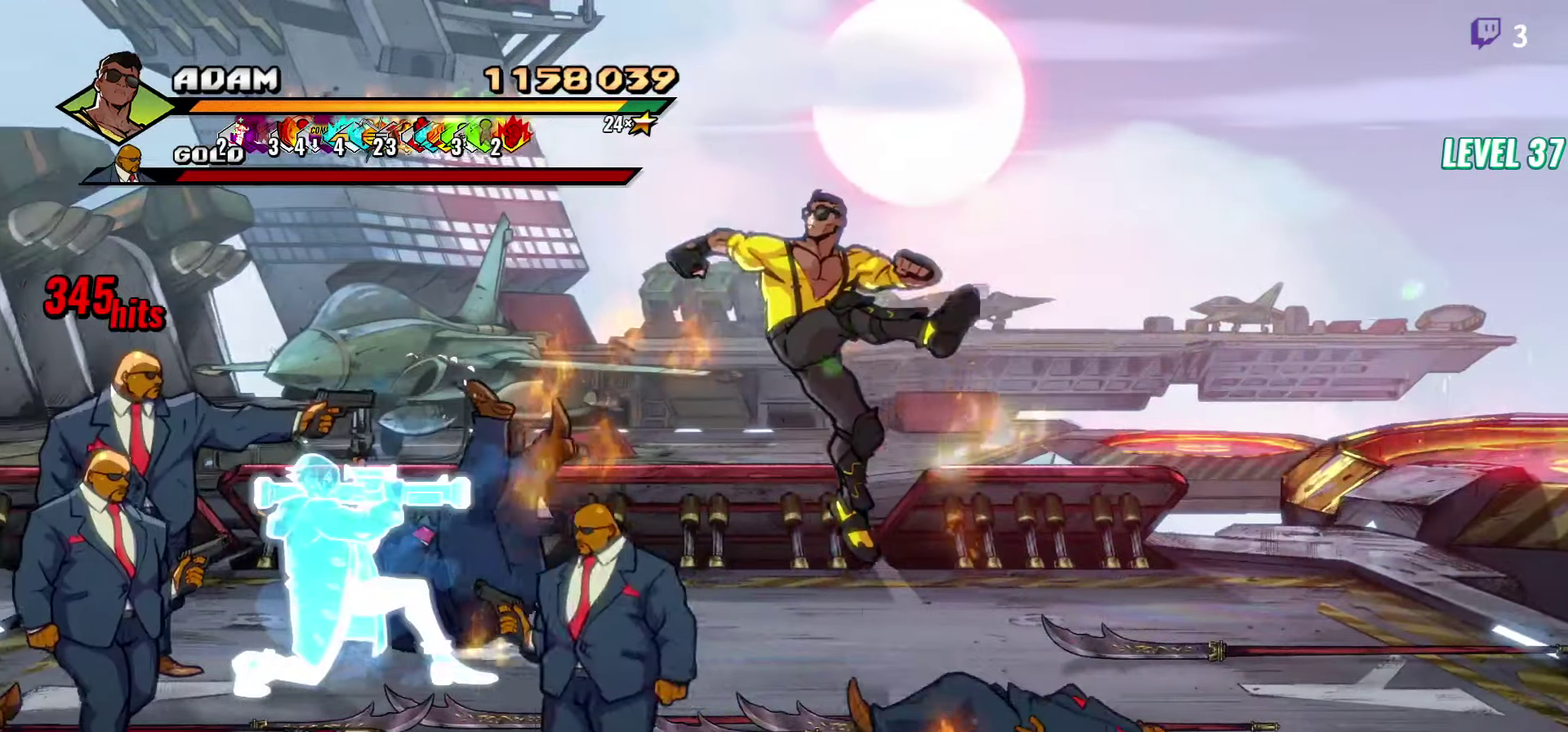
{"buttons": ["DPAD_LEFT"], "events": [[67, "Y", "down"], [167, "Y", "up"], [350, "L1", "down"], [500, "L1", "up"]]}
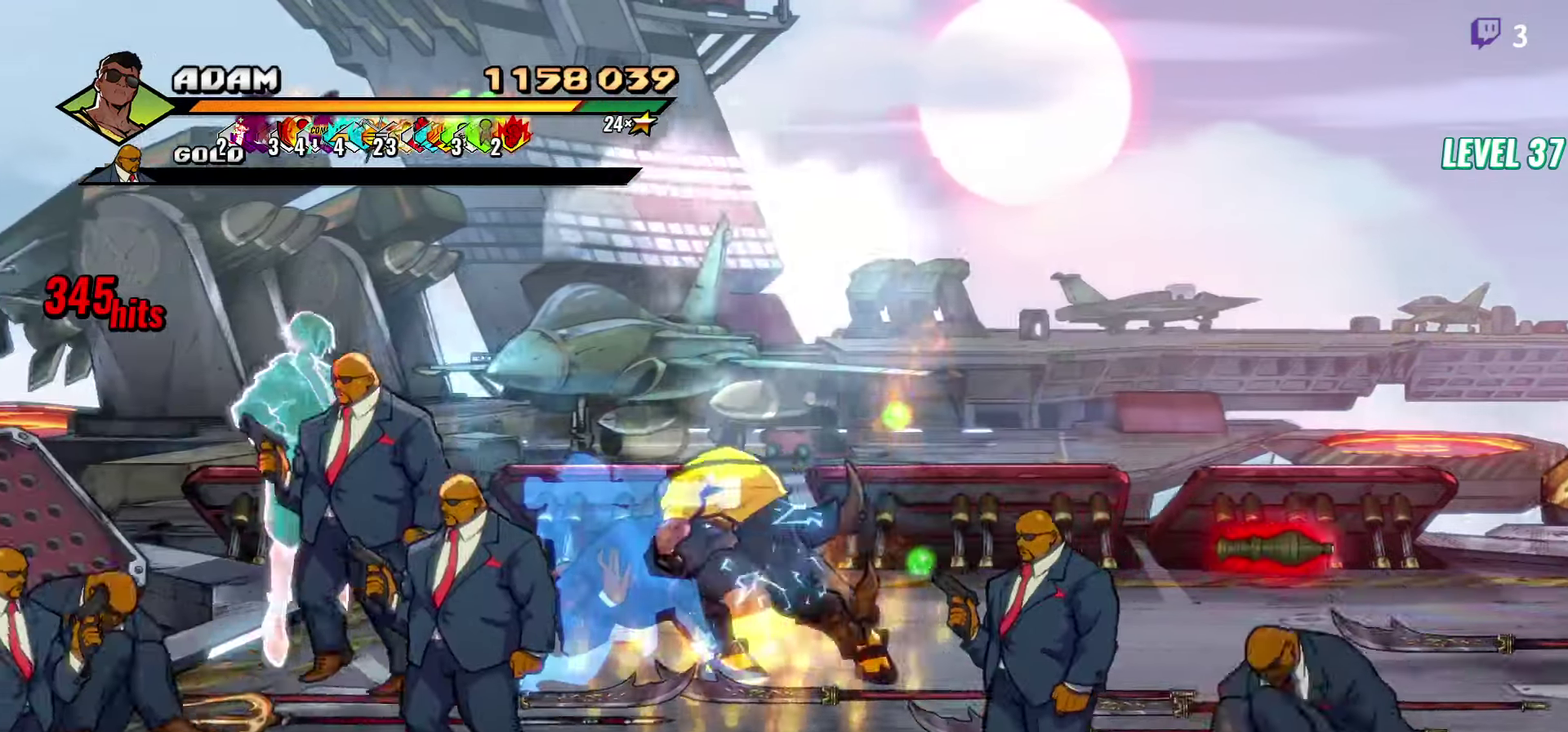
{"buttons": [], "events": [[34, "DPAD_LEFT", "up"], [150, "Y", "down"], [384, "Y", "up"]]}
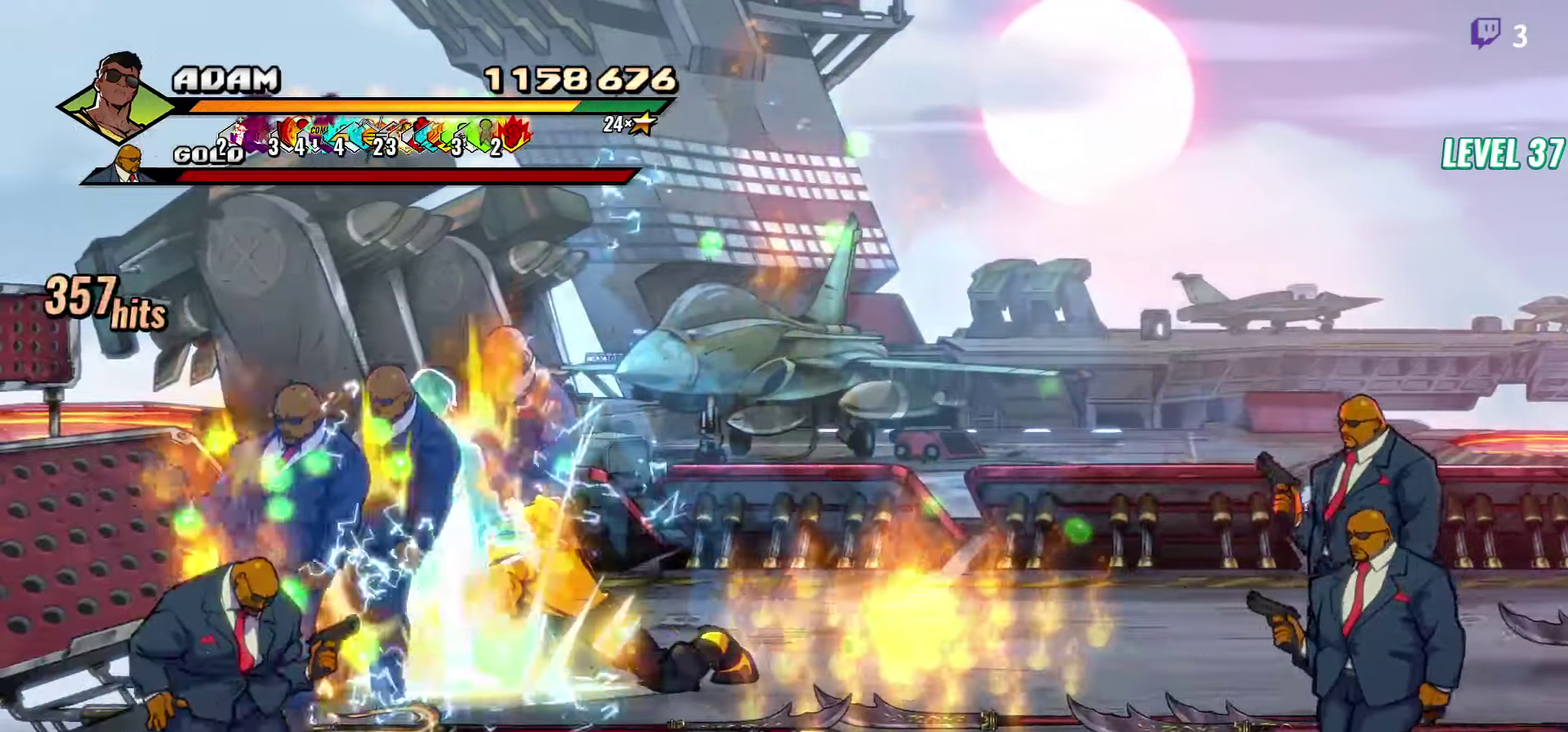
{"buttons": ["DPAD_LEFT"], "events": [[117, "DPAD_LEFT", "down"], [200, "DPAD_LEFT", "up"], [250, "DPAD_LEFT", "down"], [367, "Y", "down"], [450, "Y", "up"]]}
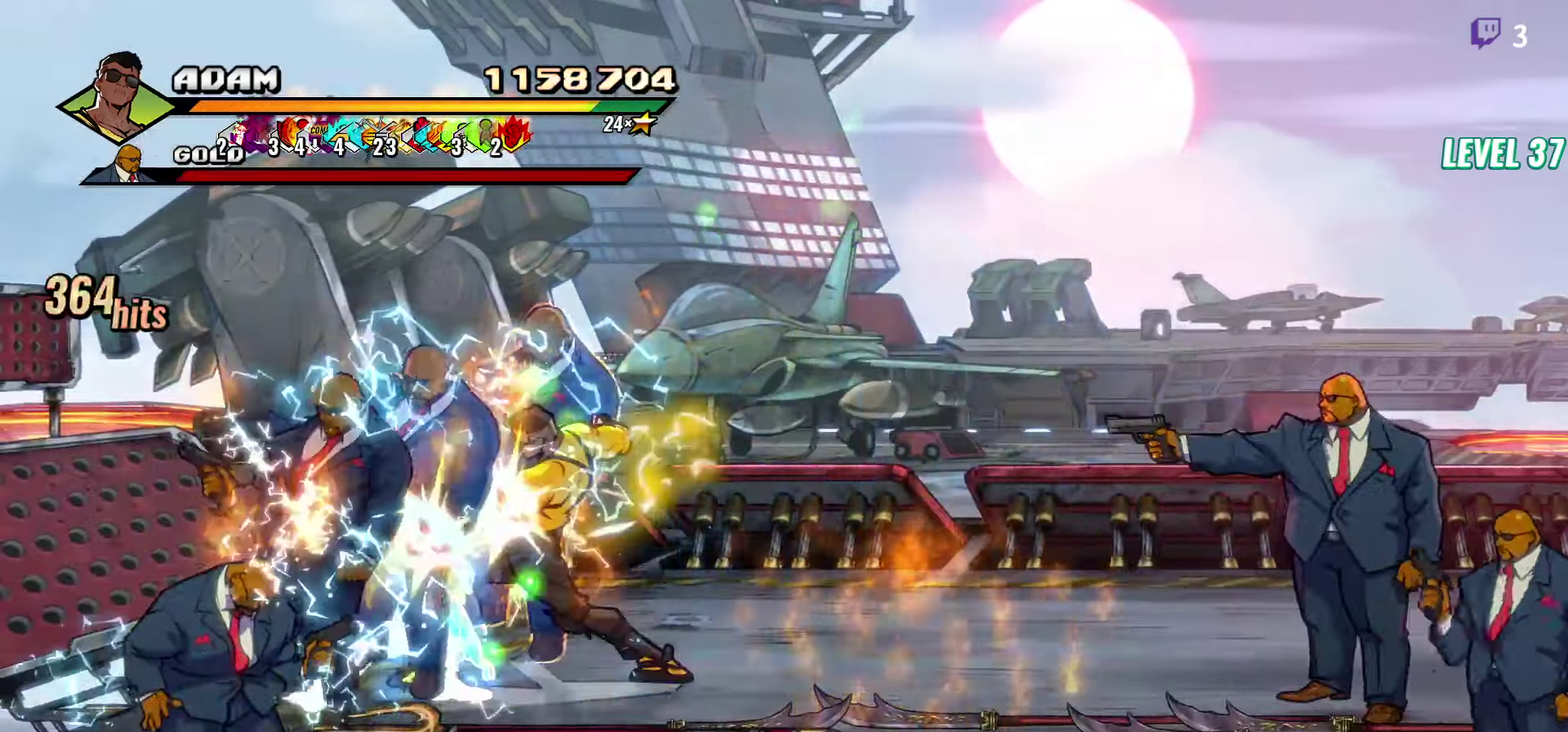
{"buttons": [], "events": [[34, "DPAD_LEFT", "up"], [250, "L1", "down"], [367, "L1", "up"]]}
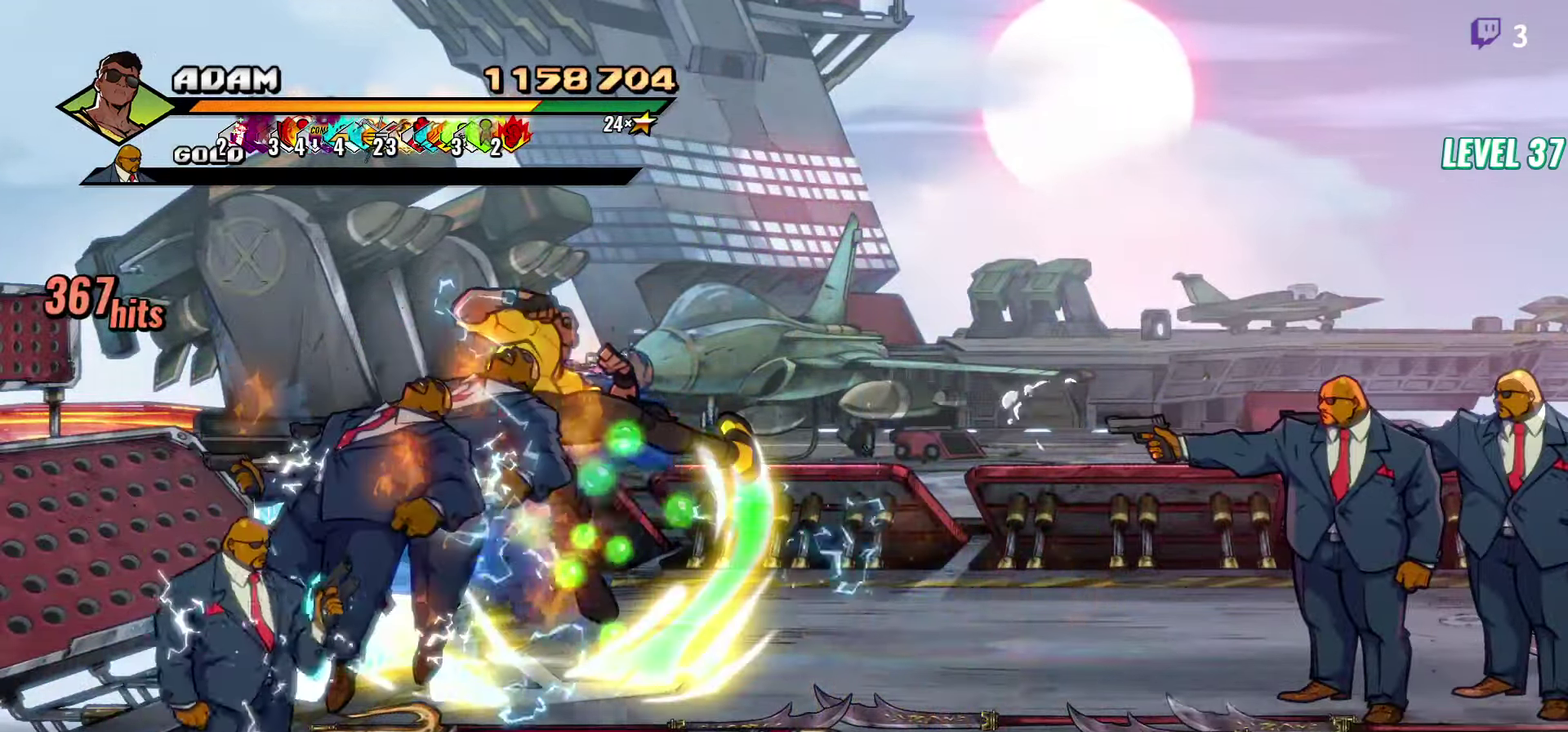
{"buttons": [], "events": [[134, "Y", "down"], [267, "Y", "up"]]}
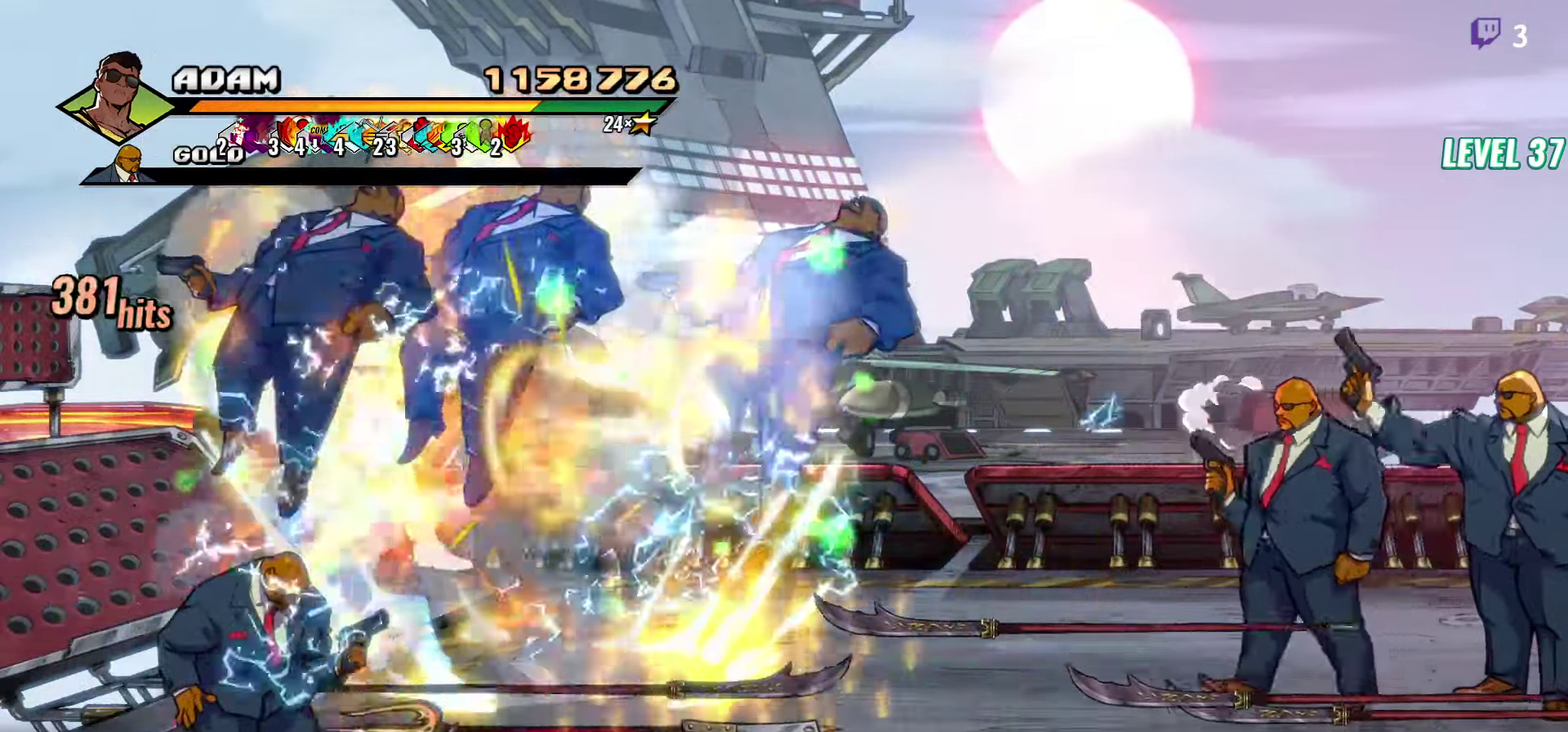
{"buttons": ["DPAD_RIGHT"], "events": [[17, "DPAD_RIGHT", "down"], [67, "DPAD_RIGHT", "up"], [117, "DPAD_RIGHT", "down"], [333, "Y", "down"], [433, "Y", "up"]]}
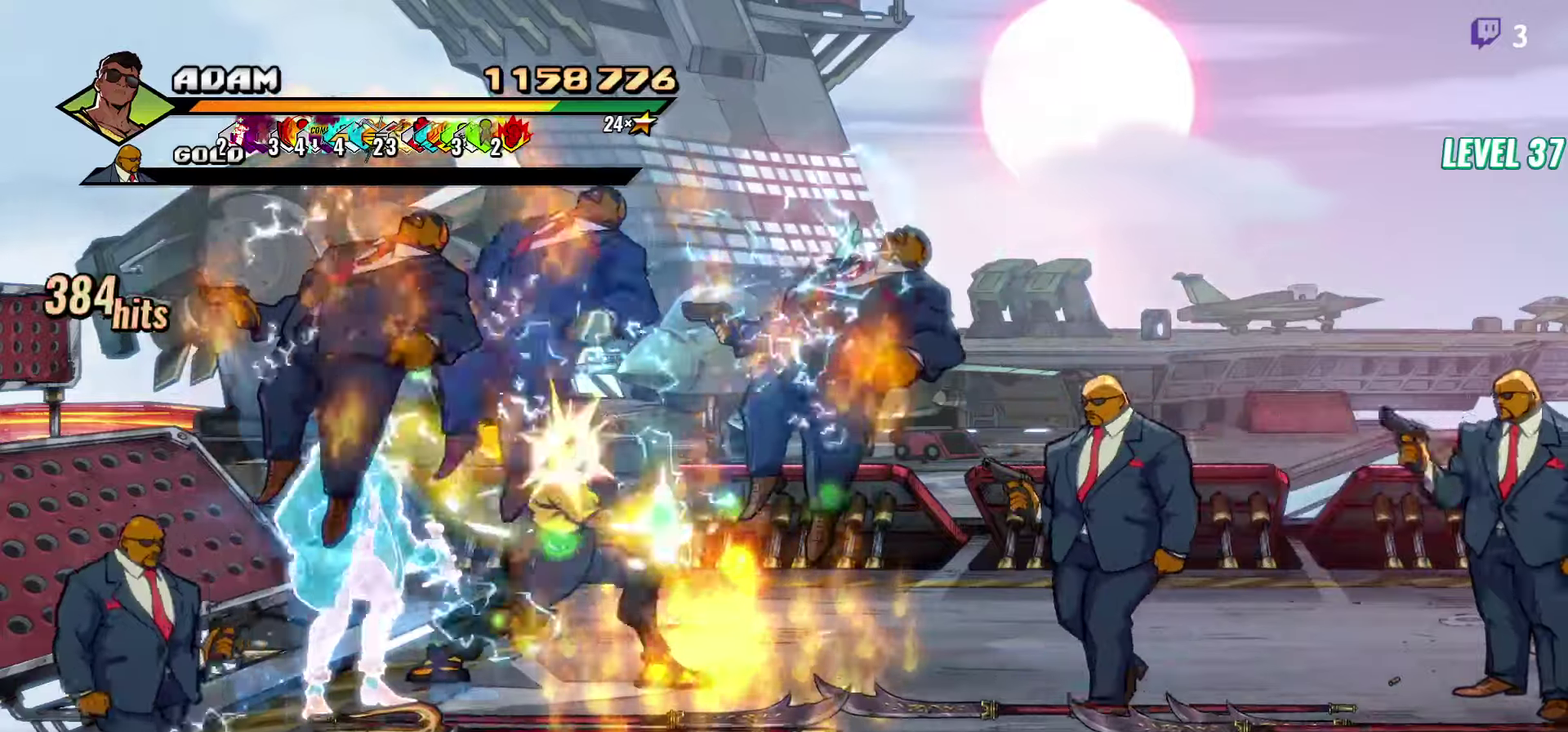
{"buttons": [], "events": [[166, "L1", "down"], [300, "DPAD_RIGHT", "up"], [300, "L1", "up"]]}
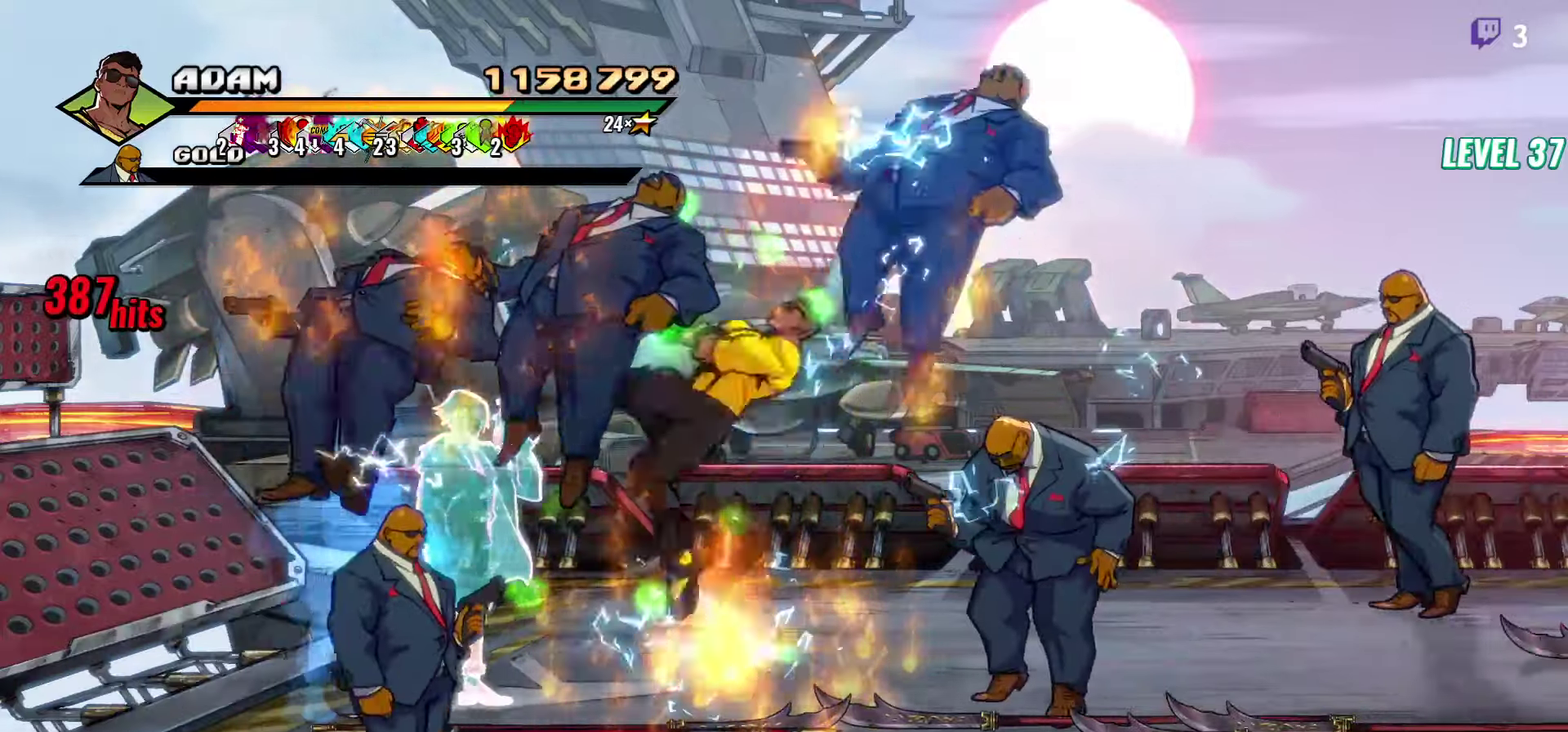
{"buttons": [], "events": [[33, "DPAD_RIGHT", "down"], [250, "DPAD_RIGHT", "up"]]}
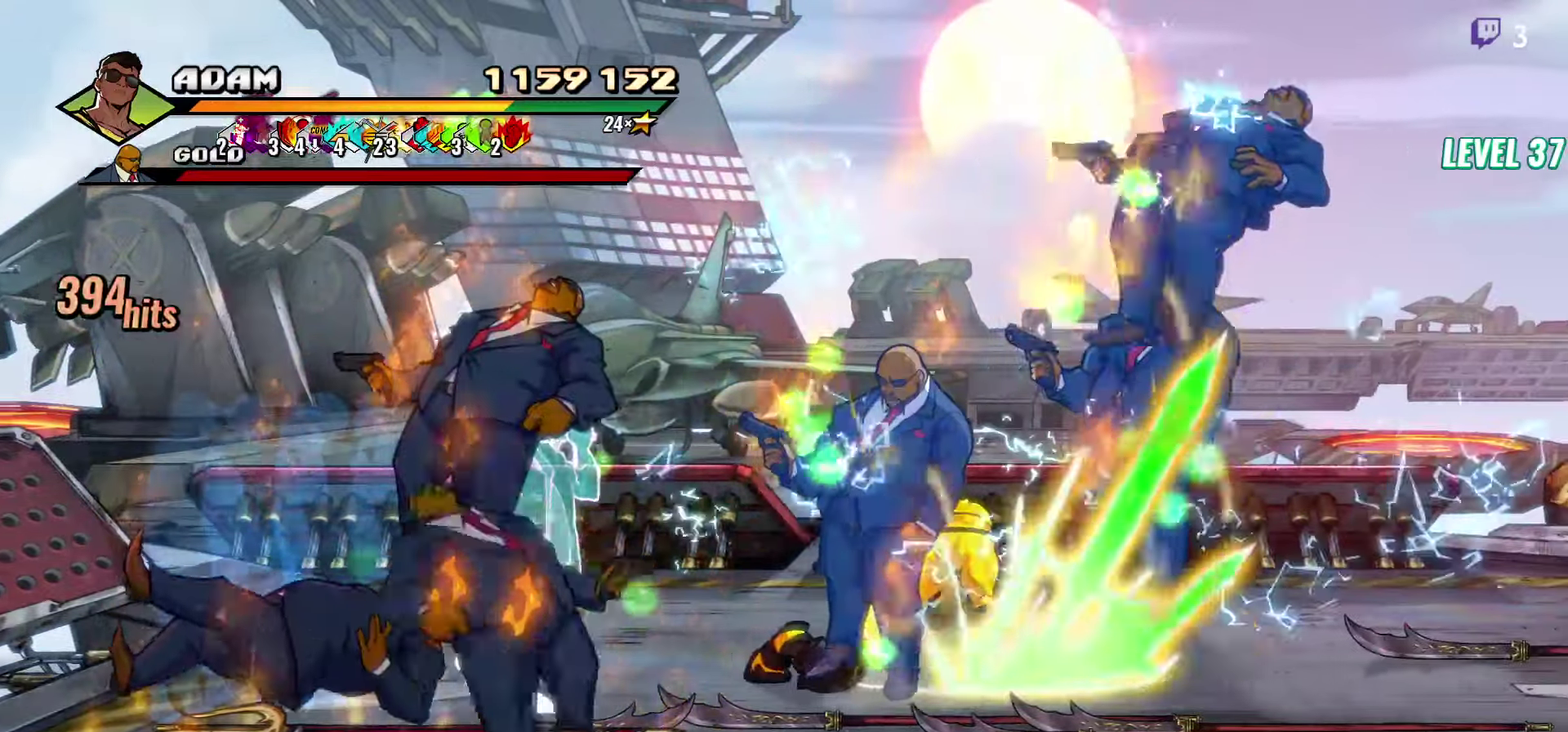
{"buttons": ["DPAD_DOWN"], "events": [[166, "DPAD_LEFT", "down"], [200, "DPAD_DOWN", "down"], [466, "DPAD_LEFT", "up"]]}